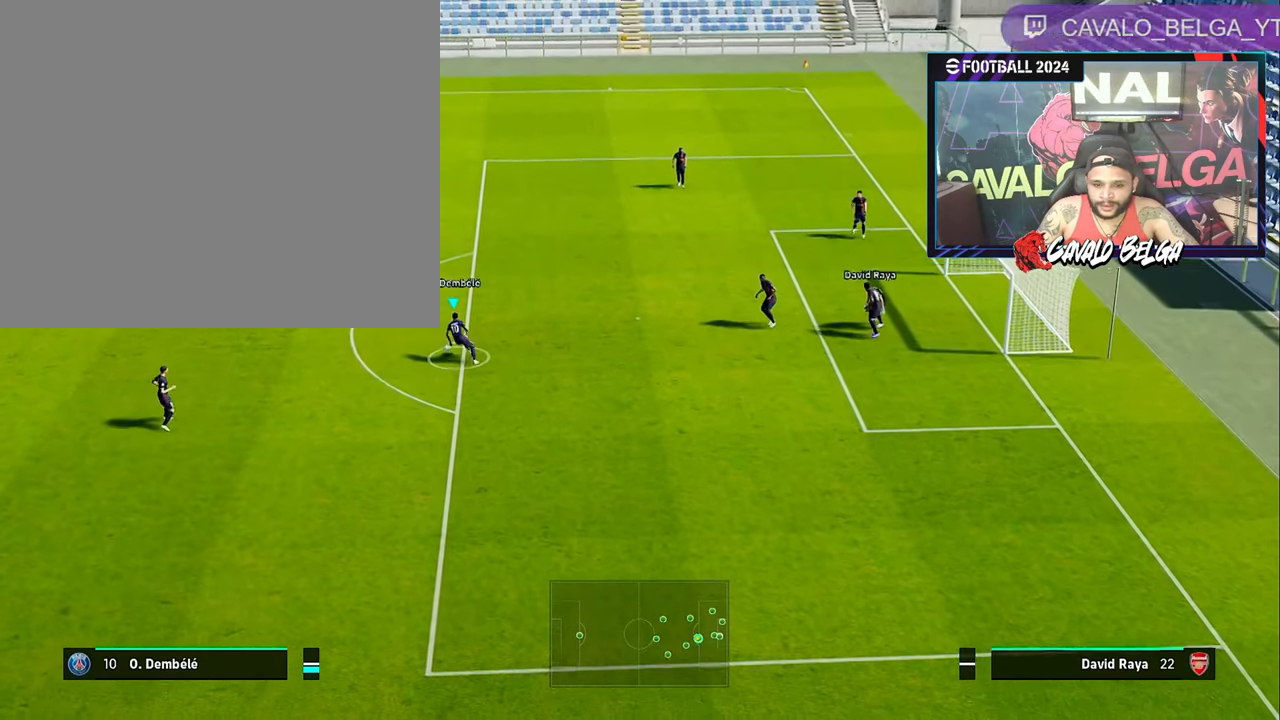
Gameplay with a controller (PlayStation layout); each line is a JSON object with the inputs held at the frame after it (dt_ms = milliseconds from this image to that frame). "events" lists button and stick changes between this image and that frame as [ms after this image, input, new state], when the widget could be followed in between.
{"dt_ms": 500, "buttons": [], "left_stick": "center", "right_stick": "center", "events": [[84, "left_stick", "center"], [184, "right_stick", "center"]]}
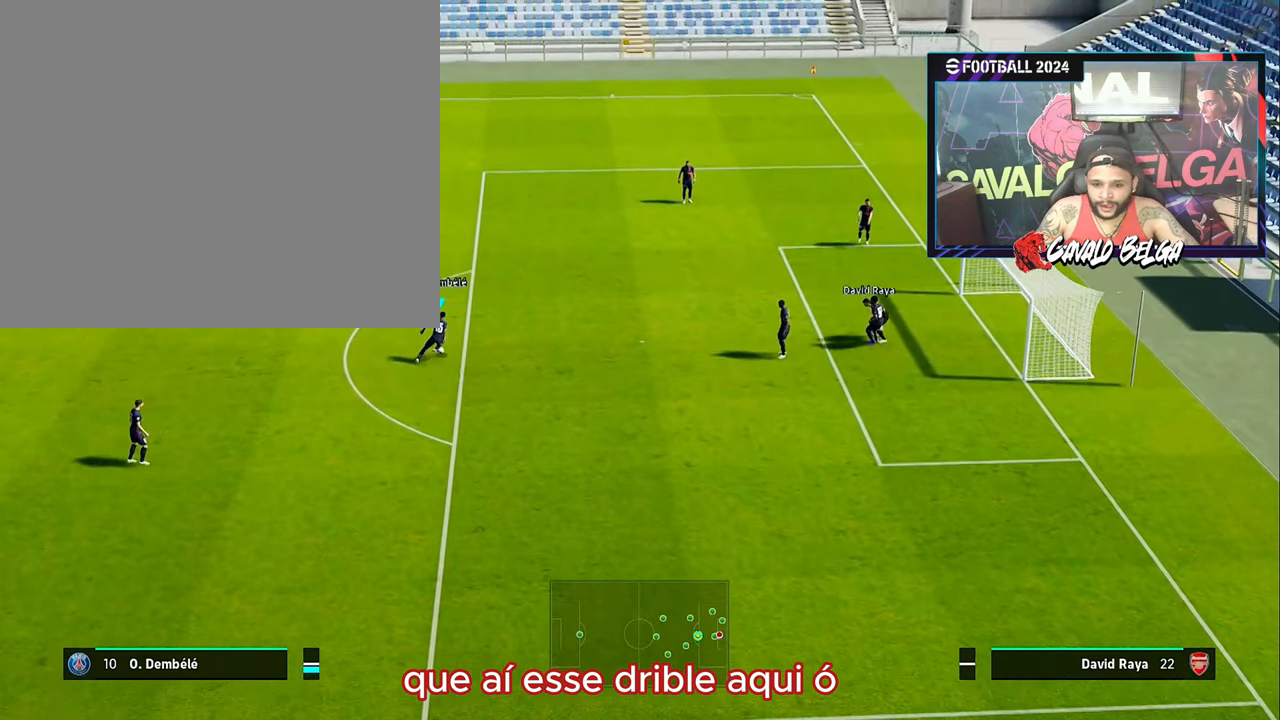
{"dt_ms": 500, "buttons": [], "left_stick": "center", "right_stick": "center", "events": [[317, "START", "down"], [484, "START", "up"]]}
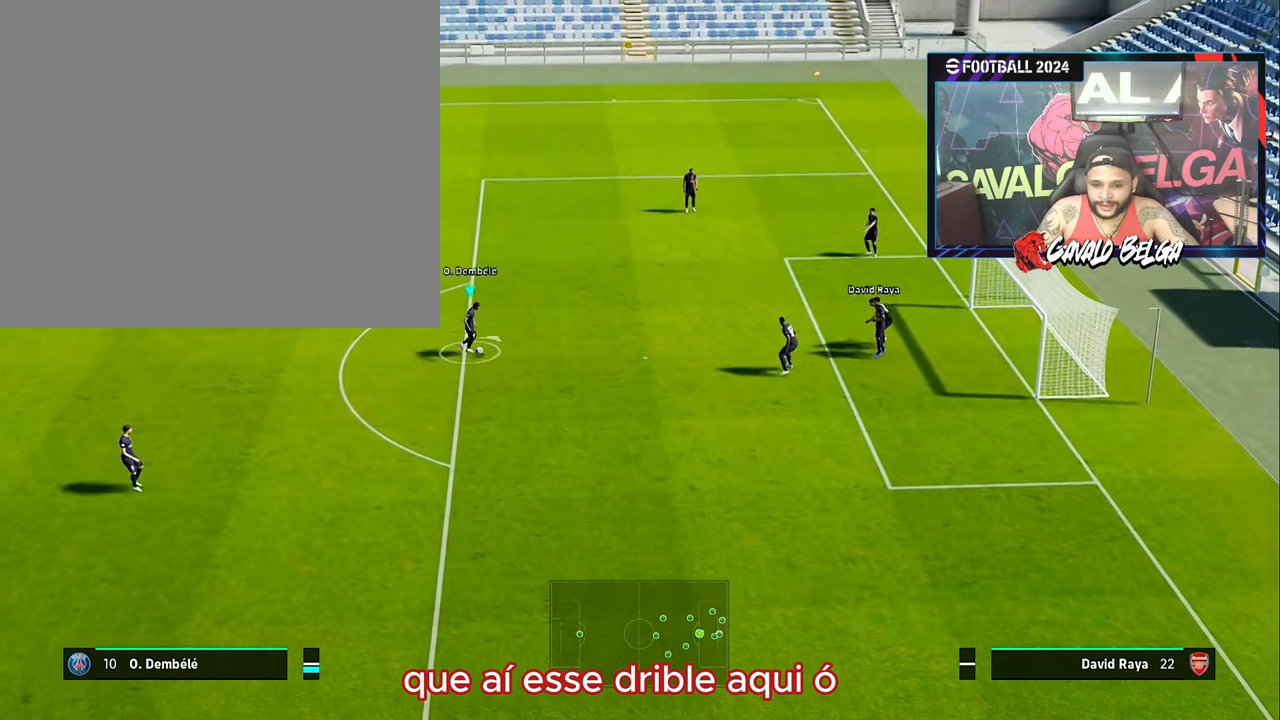
{"dt_ms": 500, "buttons": [], "left_stick": "center", "right_stick": "center", "events": []}
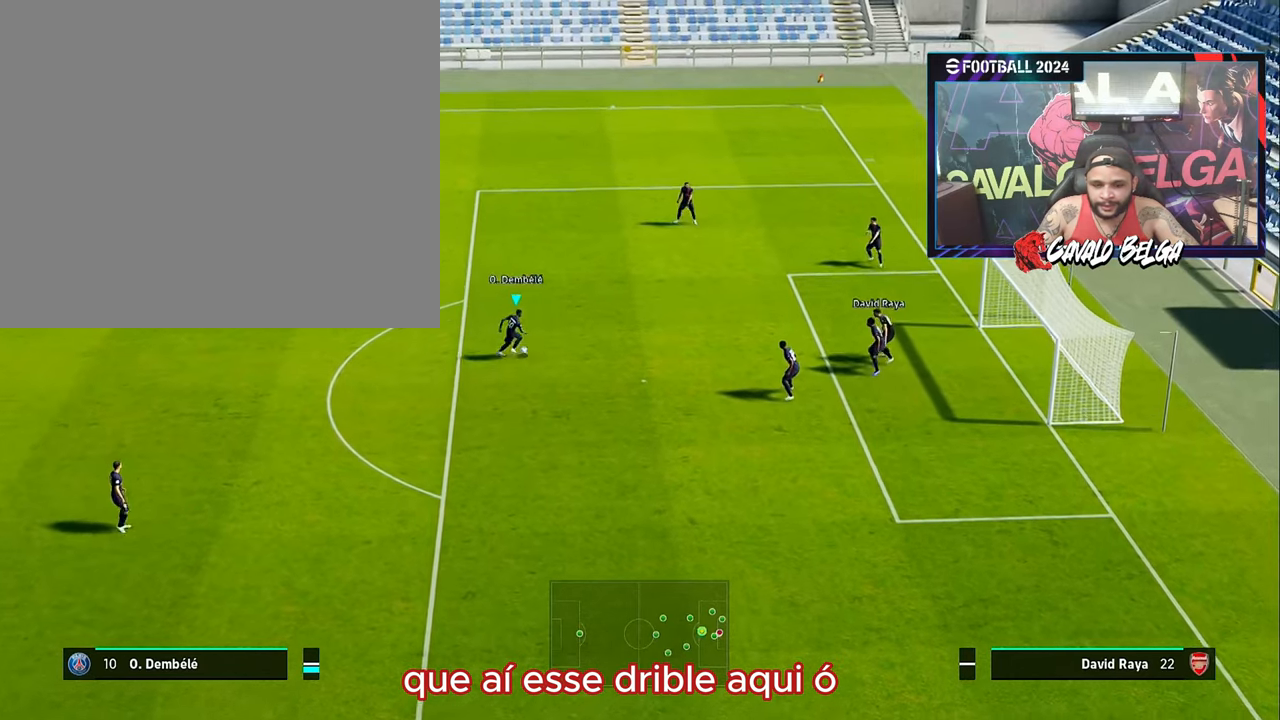
{"dt_ms": 500, "buttons": [], "left_stick": "center", "right_stick": "center", "events": [[333, "DPAD_DOWN", "down"], [450, "DPAD_DOWN", "up"]]}
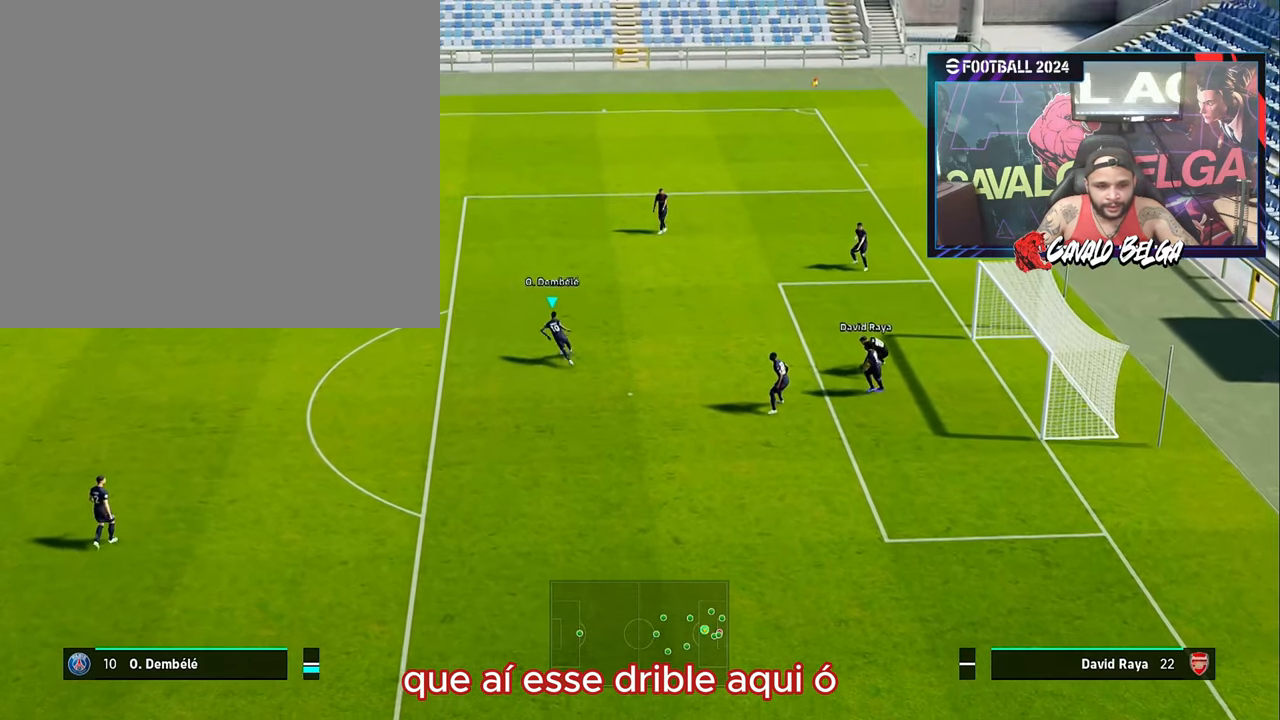
{"dt_ms": 500, "buttons": ["CROSS"], "left_stick": "center", "right_stick": "center", "events": [[433, "CROSS", "down"]]}
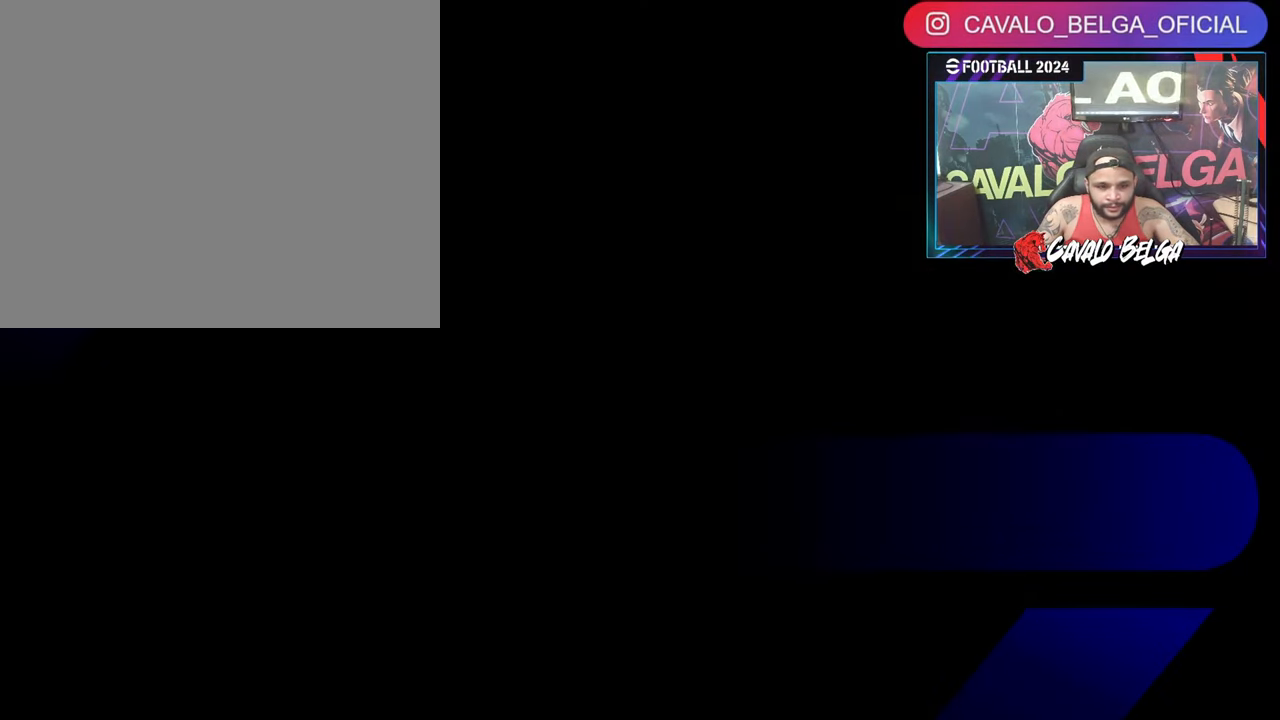
{"dt_ms": 500, "buttons": [], "left_stick": "center", "right_stick": "center", "events": [[100, "CROSS", "up"]]}
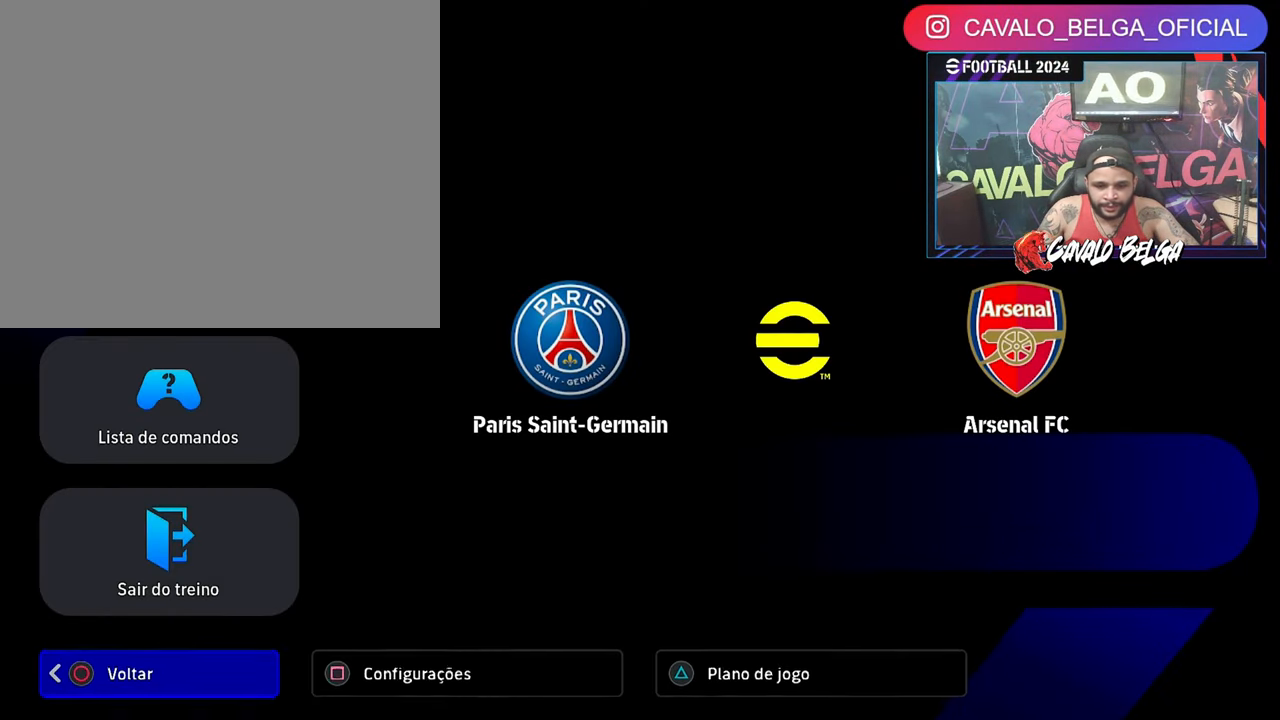
{"dt_ms": 500, "buttons": [], "left_stick": "center", "right_stick": "center", "events": []}
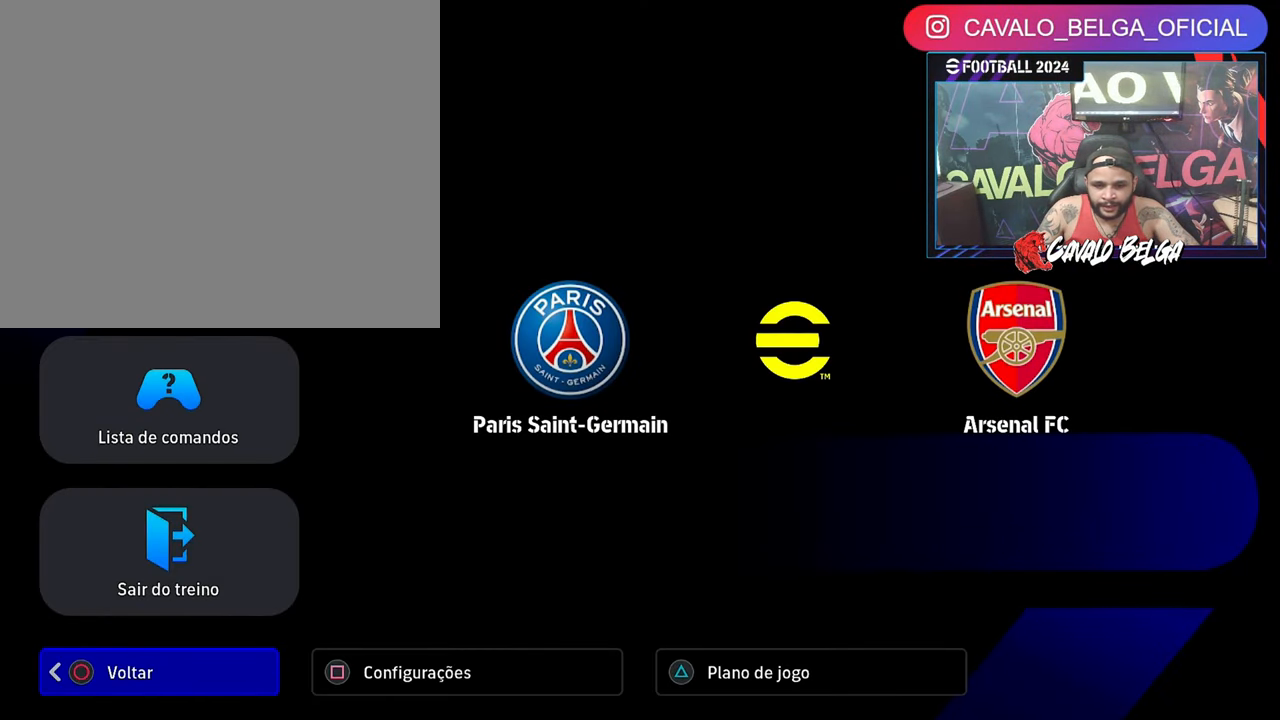
{"dt_ms": 500, "buttons": [], "left_stick": "center", "right_stick": "center", "events": []}
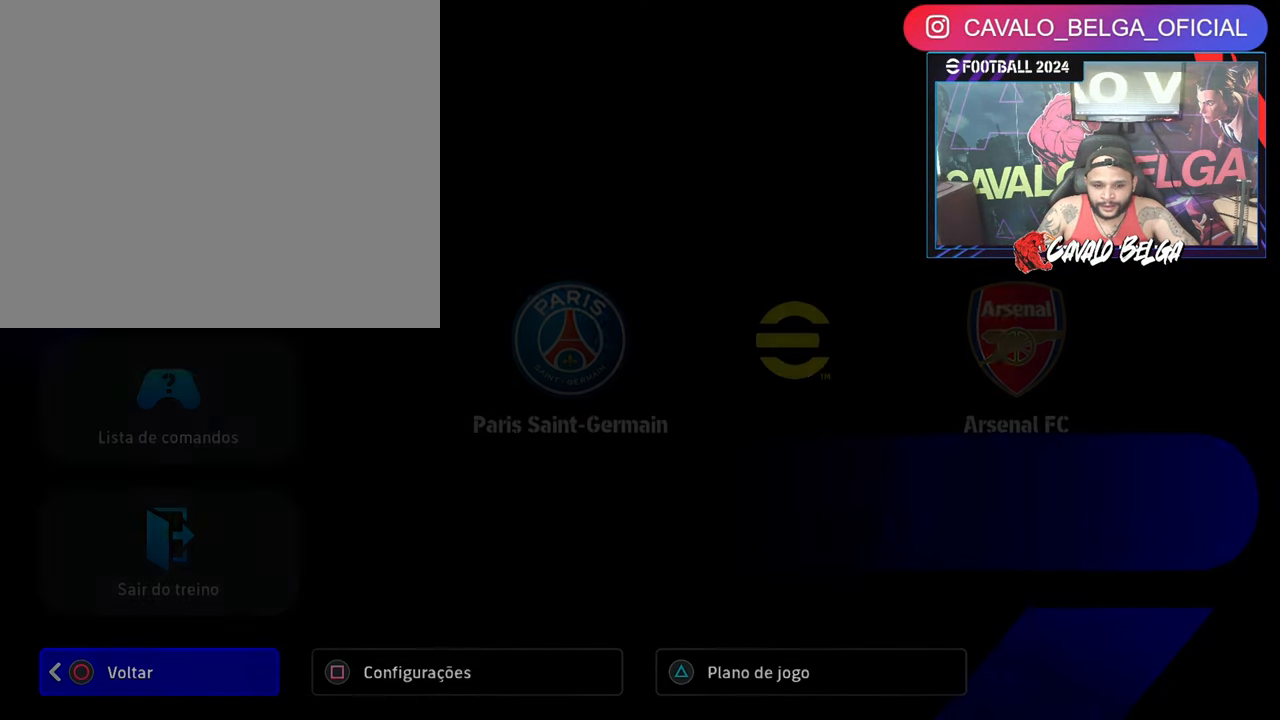
{"dt_ms": 500, "buttons": [], "left_stick": "center", "right_stick": "center", "events": []}
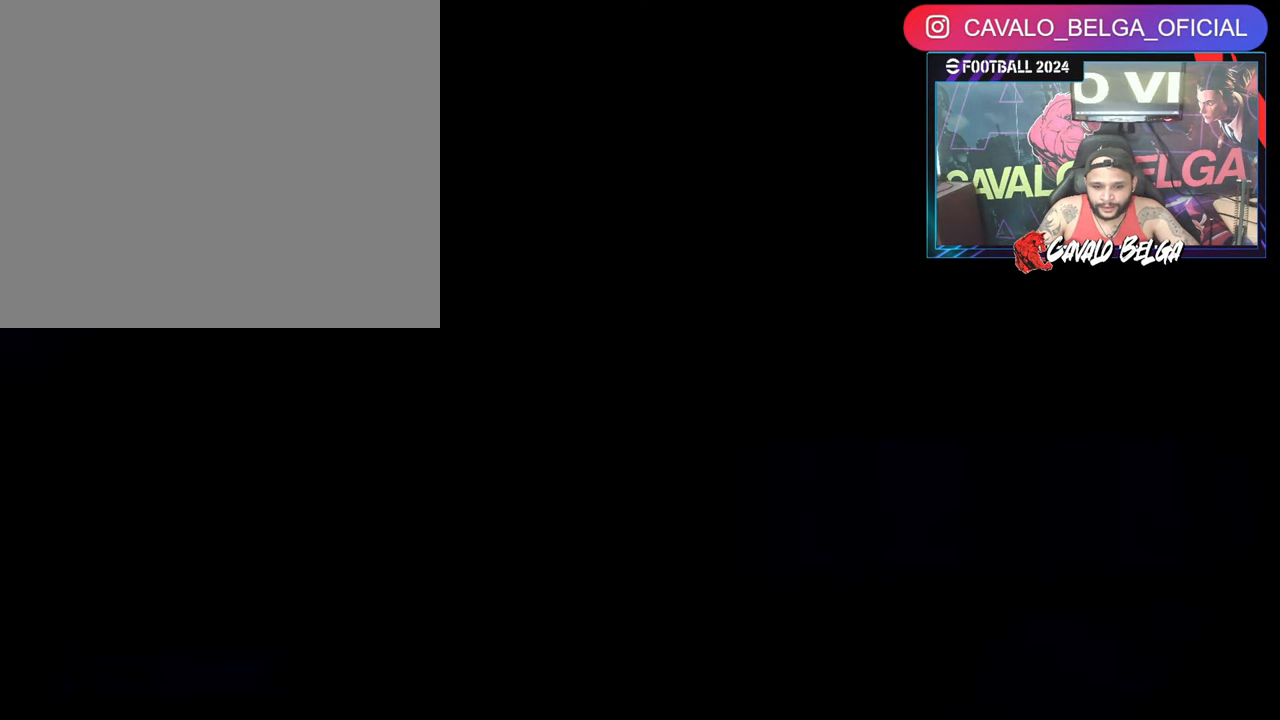
{"dt_ms": 500, "buttons": [], "left_stick": "right", "right_stick": "center", "events": [[183, "left_stick", "right"]]}
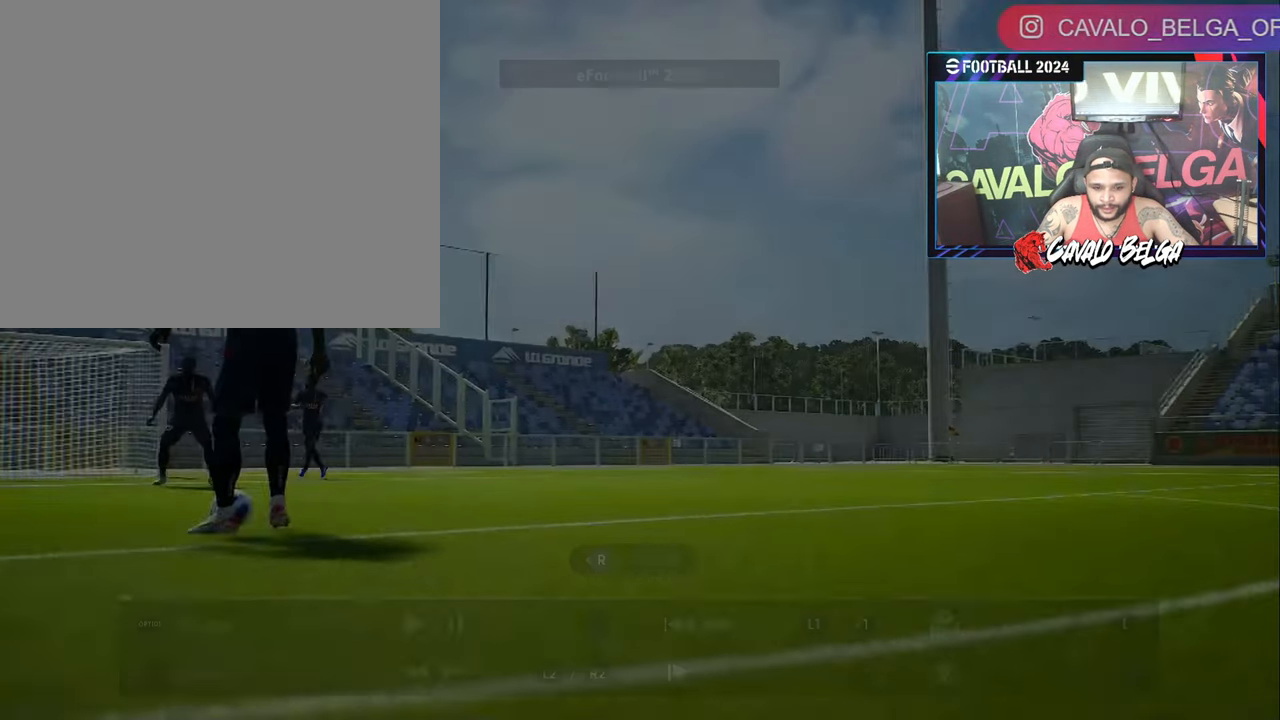
{"dt_ms": 500, "buttons": [], "left_stick": "right", "right_stick": "center", "events": []}
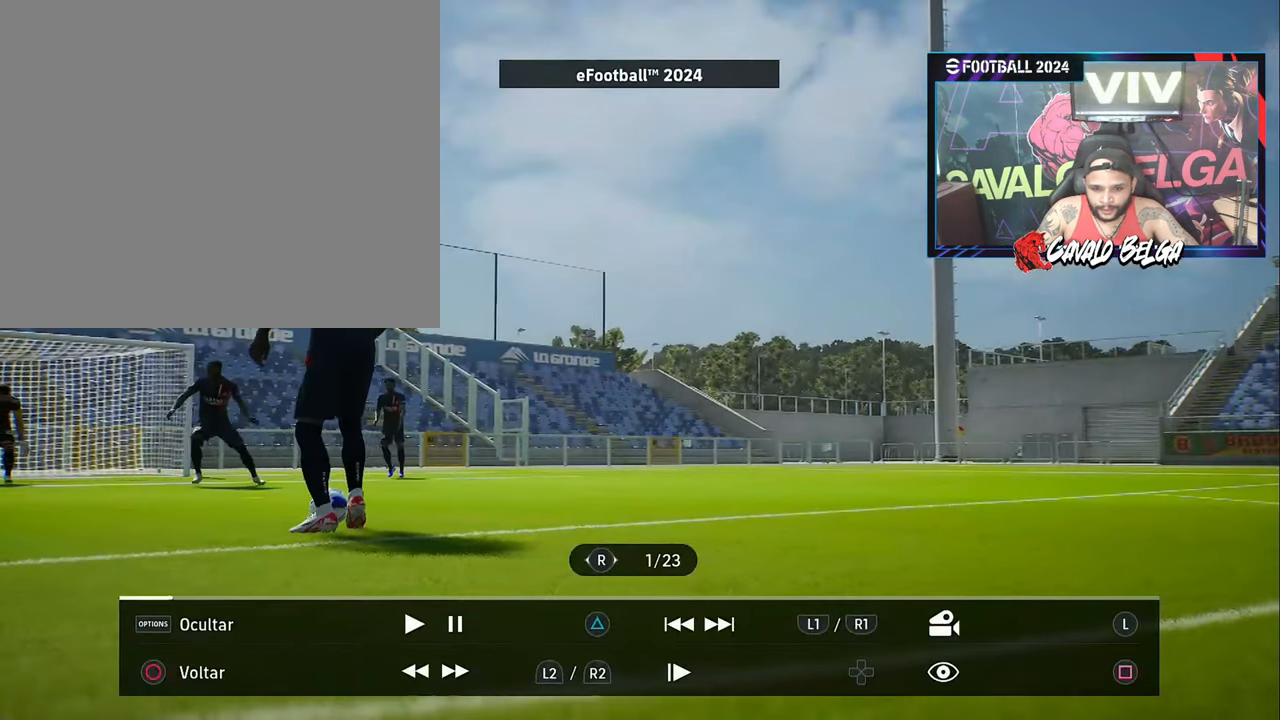
{"dt_ms": 500, "buttons": [], "left_stick": "center", "right_stick": "center", "events": [[200, "left_stick", "center"]]}
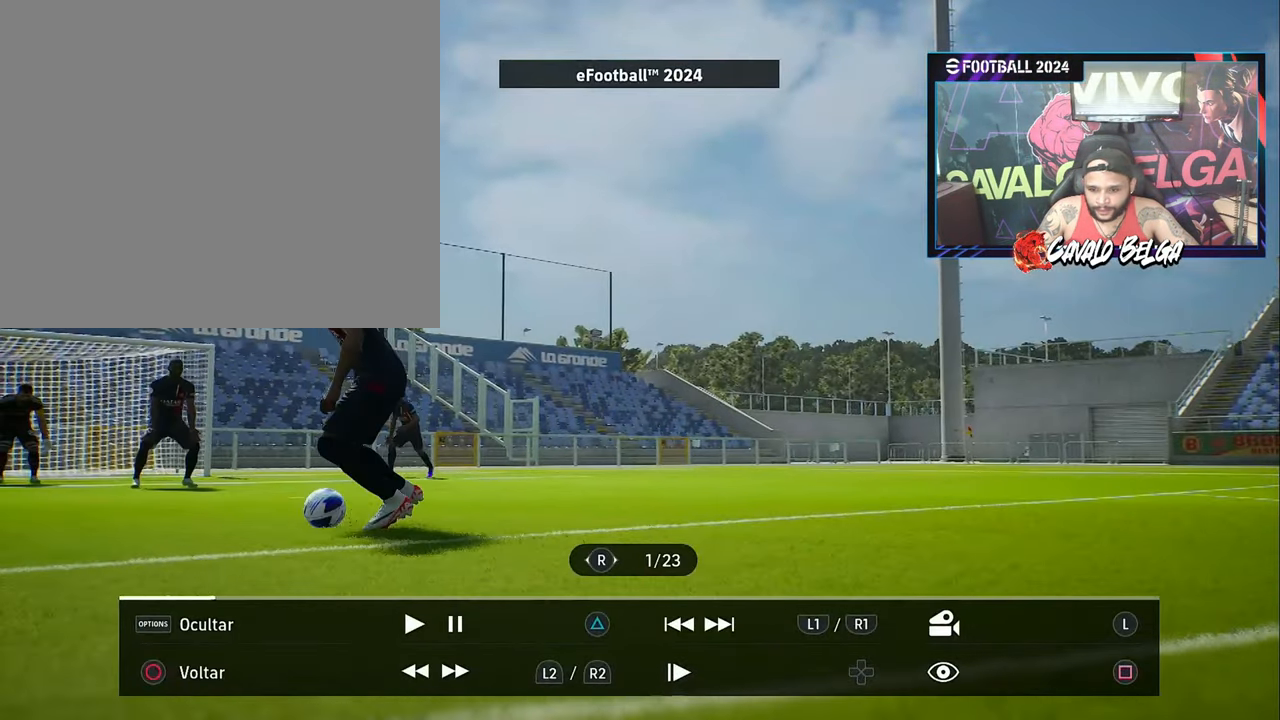
{"dt_ms": 500, "buttons": ["L2"], "left_stick": "center", "right_stick": "center", "events": [[450, "L2", "down"]]}
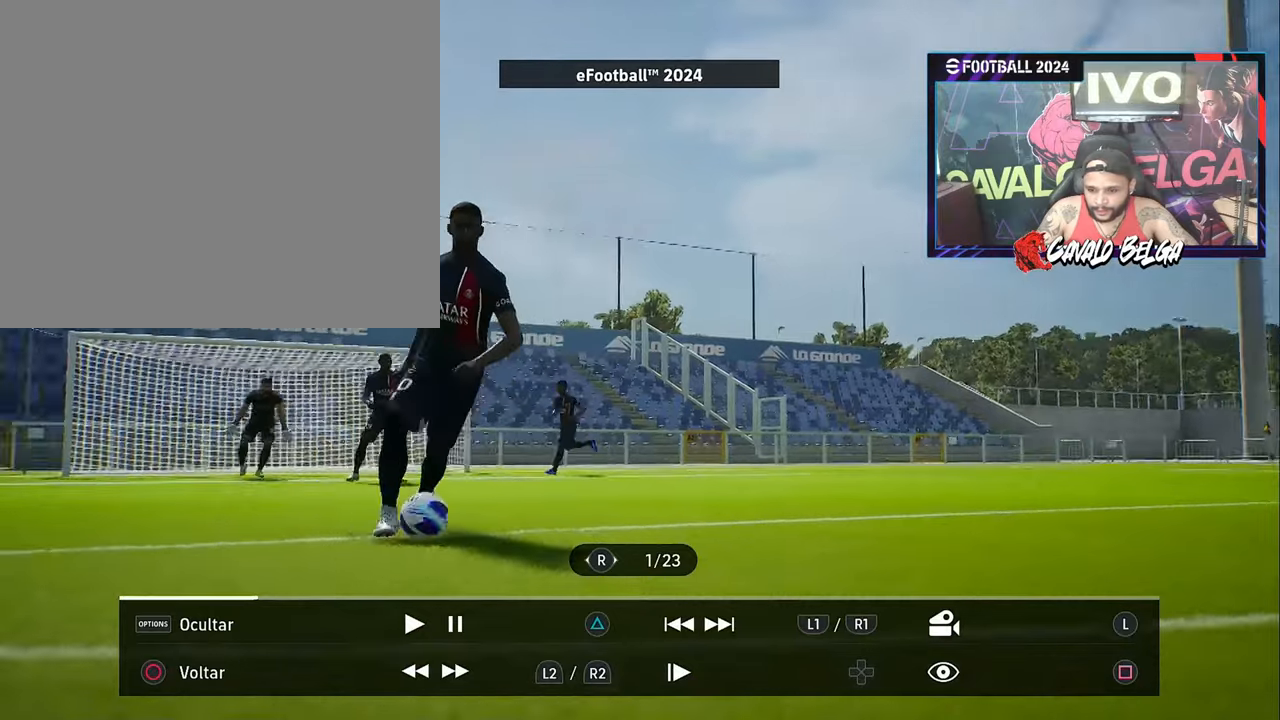
{"dt_ms": 500, "buttons": [], "left_stick": "center", "right_stick": "center", "events": [[150, "L2", "up"]]}
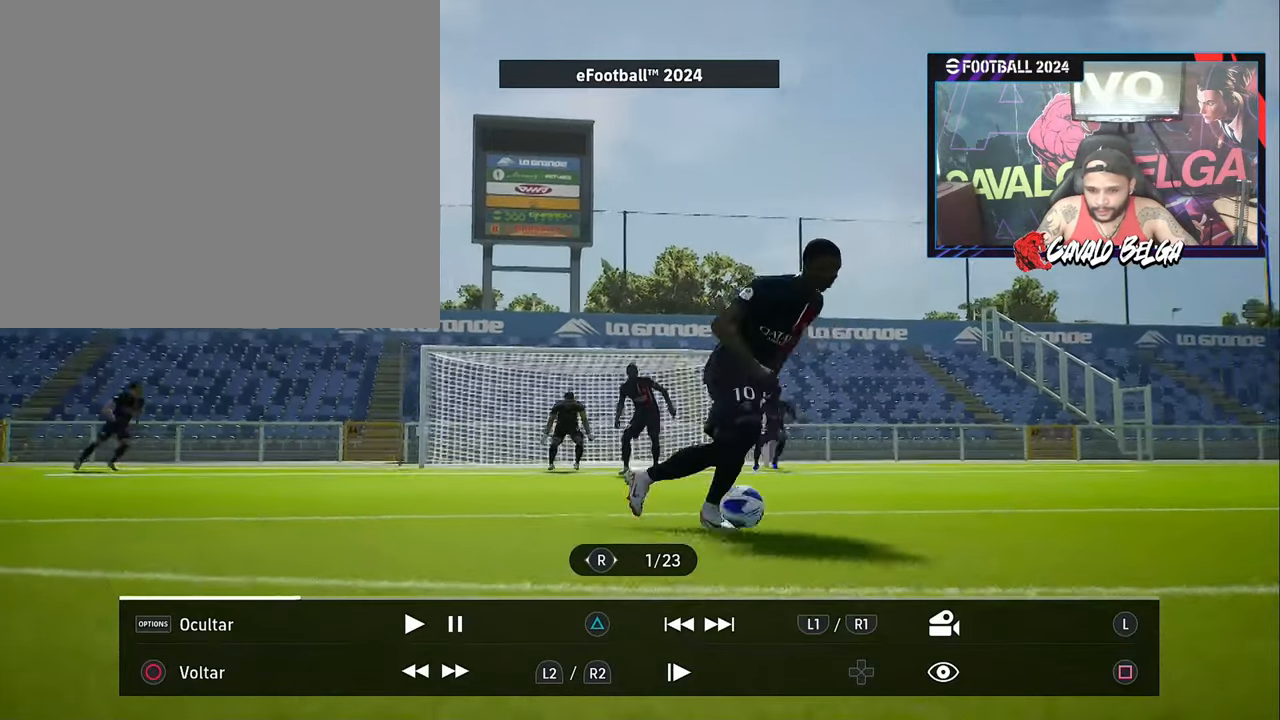
{"dt_ms": 500, "buttons": [], "left_stick": "center", "right_stick": "center", "events": []}
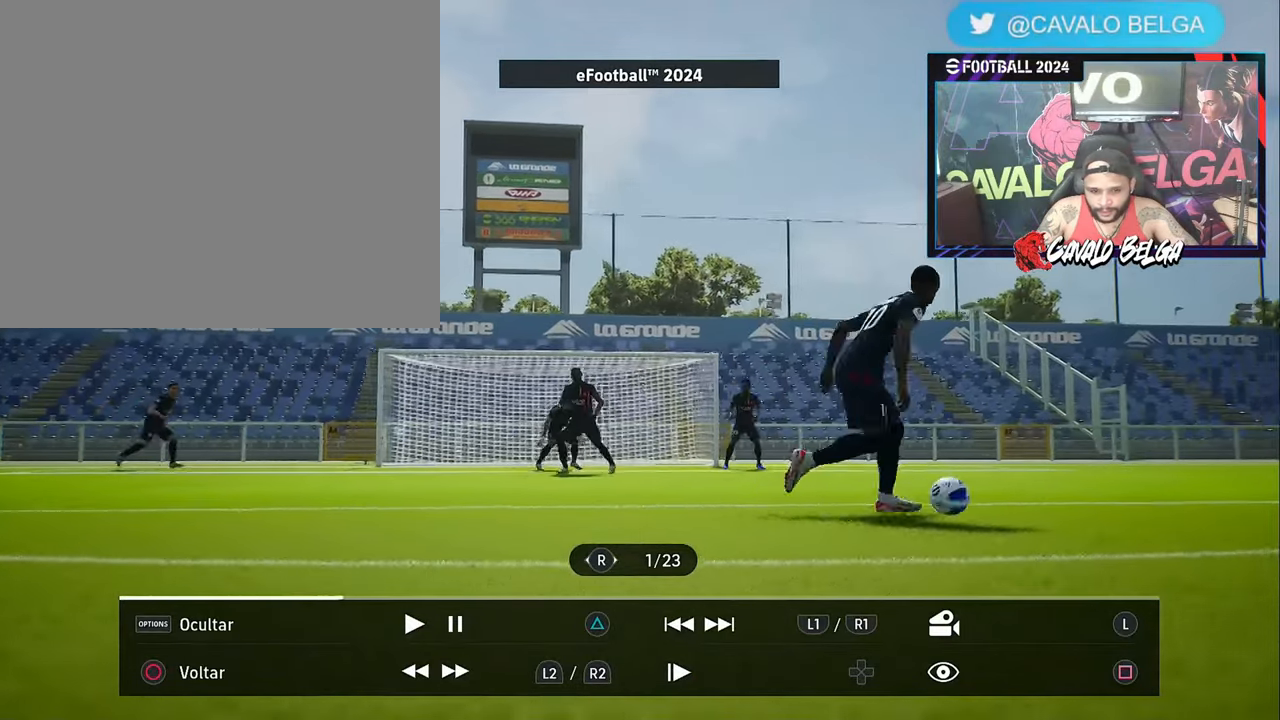
{"dt_ms": 500, "buttons": [], "left_stick": "center", "right_stick": "center", "events": []}
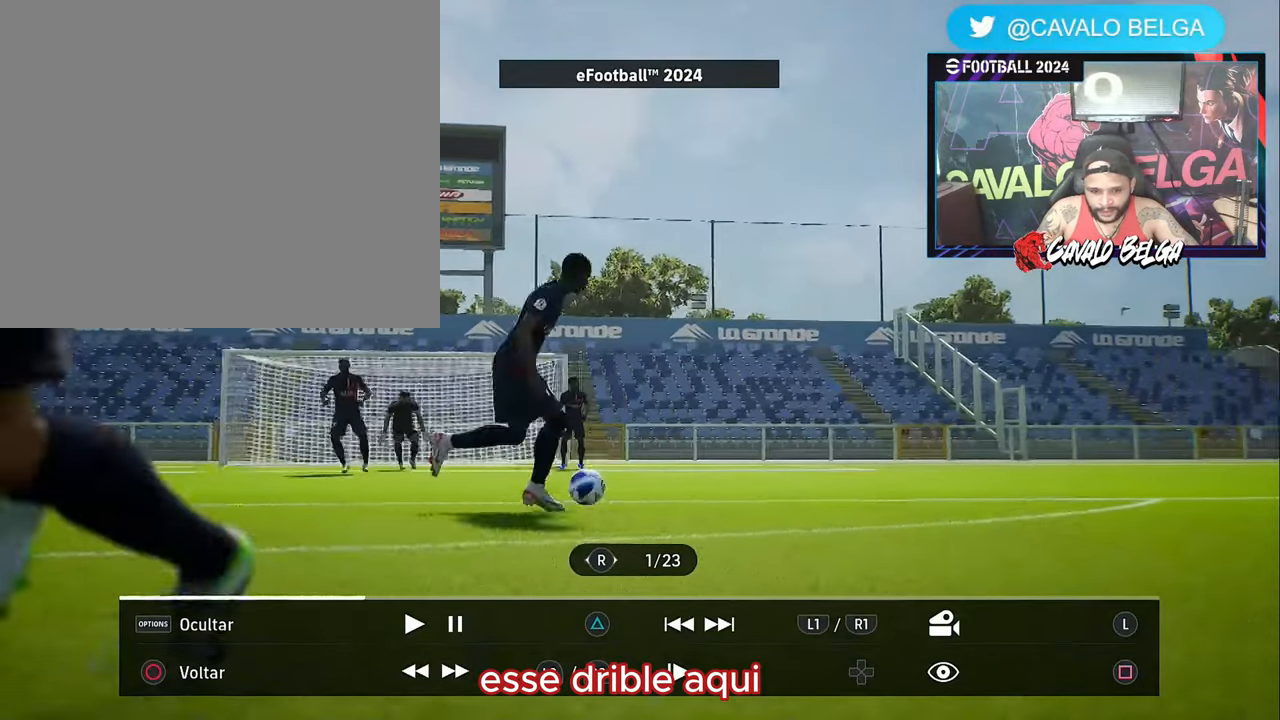
{"dt_ms": 500, "buttons": [], "left_stick": "right", "right_stick": "center", "events": [[417, "left_stick", "right"]]}
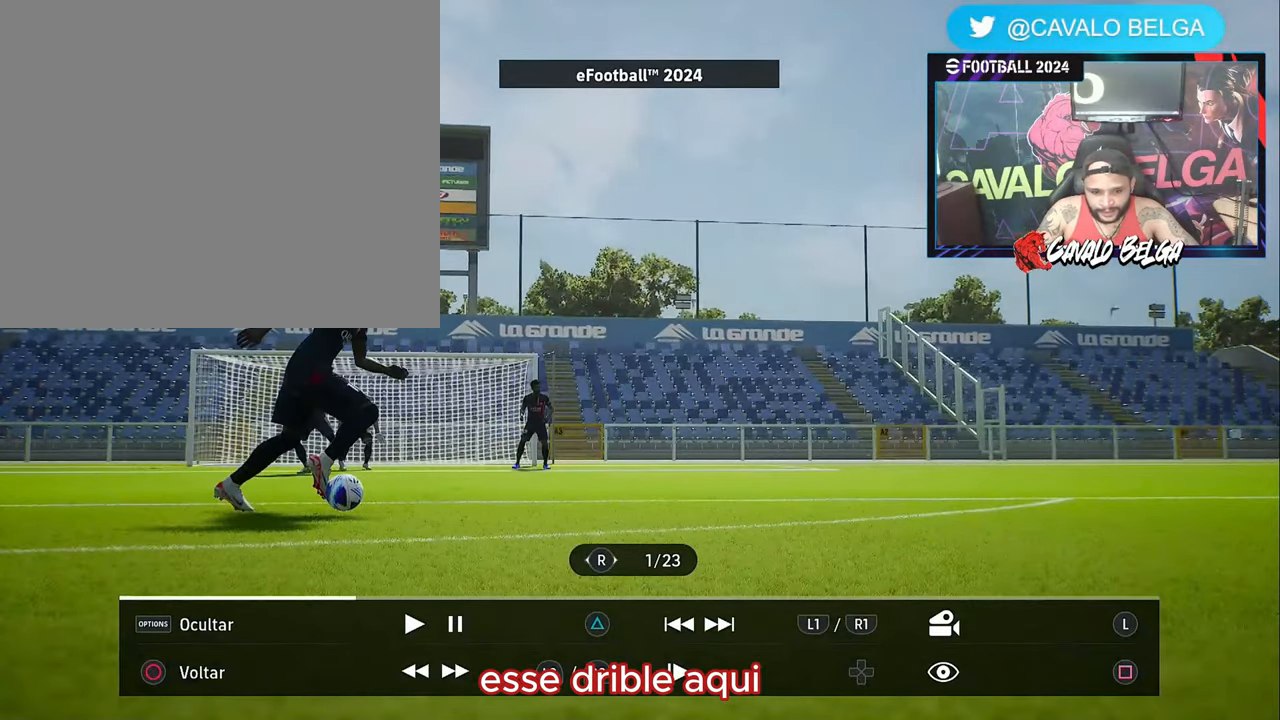
{"dt_ms": 500, "buttons": [], "left_stick": "right", "right_stick": "center", "events": []}
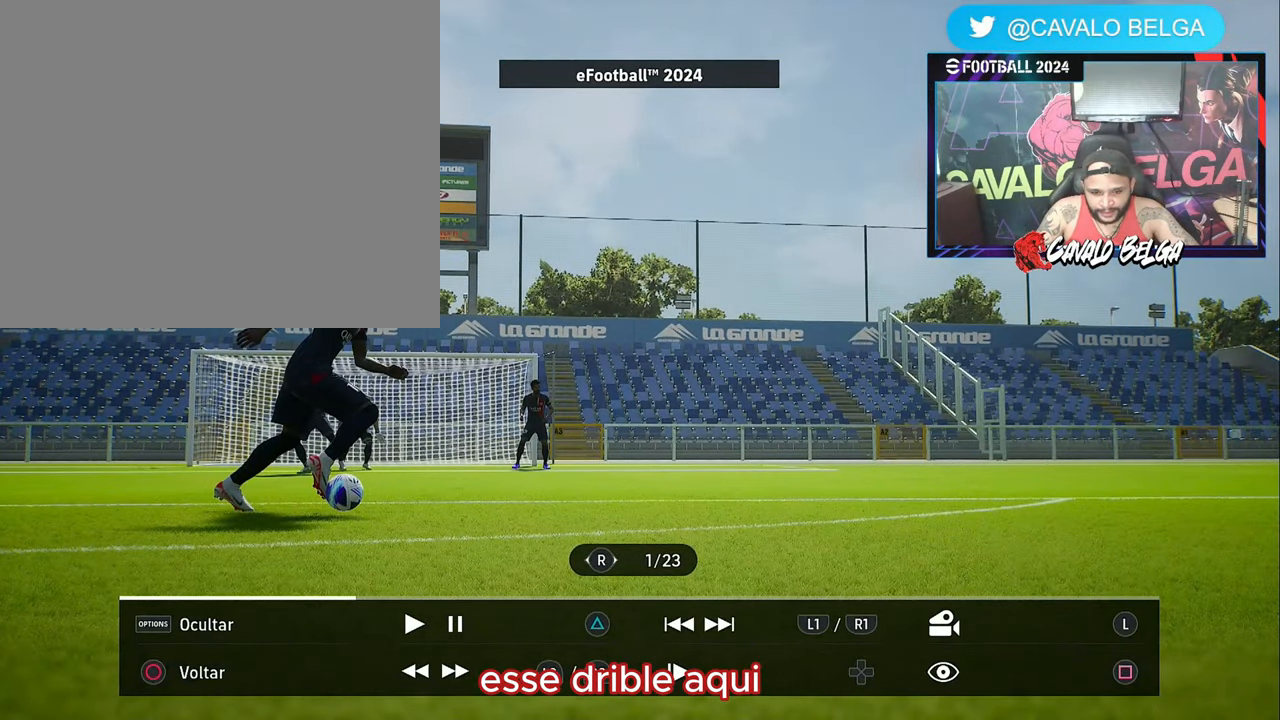
{"dt_ms": 500, "buttons": [], "left_stick": "center", "right_stick": "center", "events": [[467, "left_stick", "center"]]}
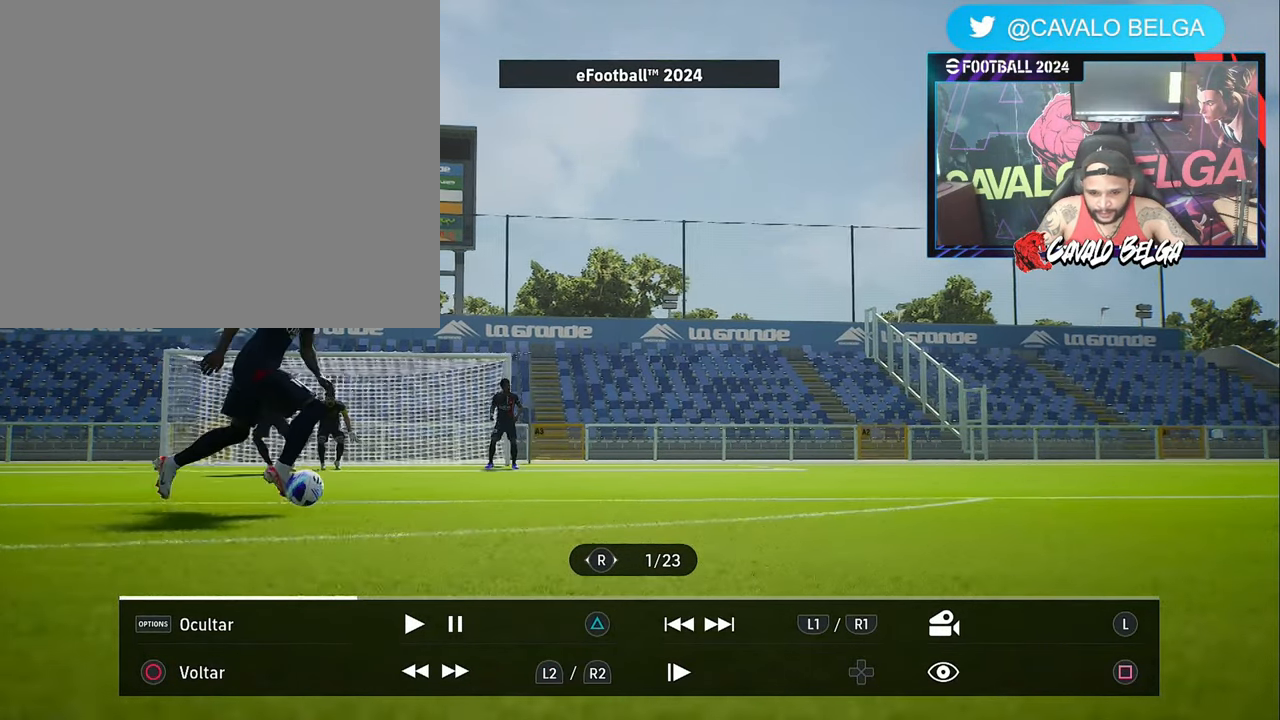
{"dt_ms": 500, "buttons": [], "left_stick": "center", "right_stick": "center", "events": []}
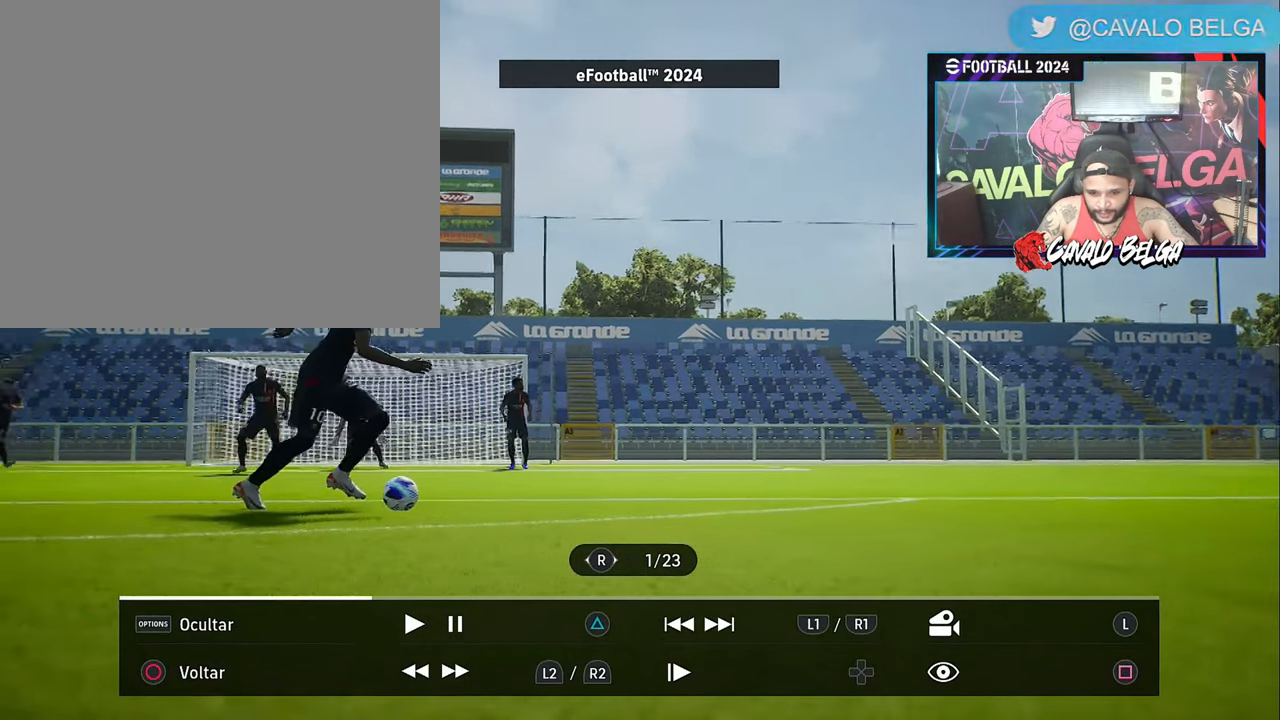
{"dt_ms": 500, "buttons": ["R2"], "left_stick": "center", "right_stick": "center", "events": [[283, "R2", "down"]]}
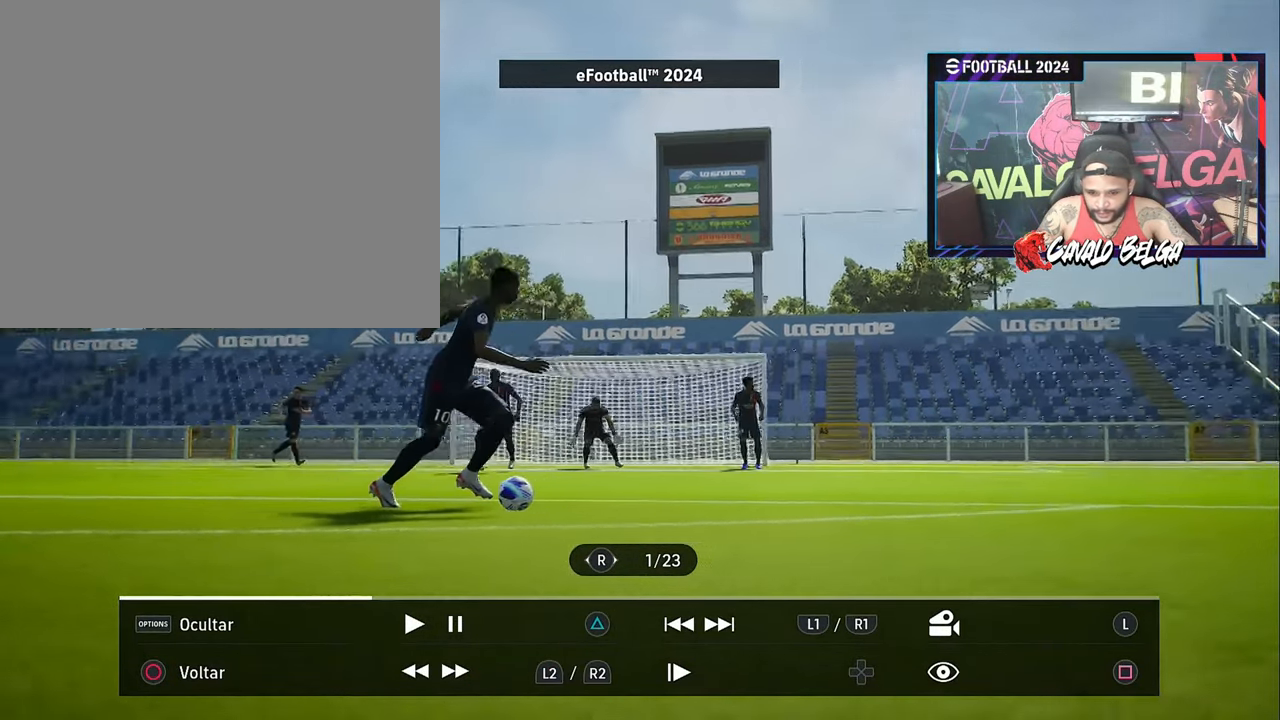
{"dt_ms": 1000, "buttons": [], "left_stick": "left", "right_stick": "center"}
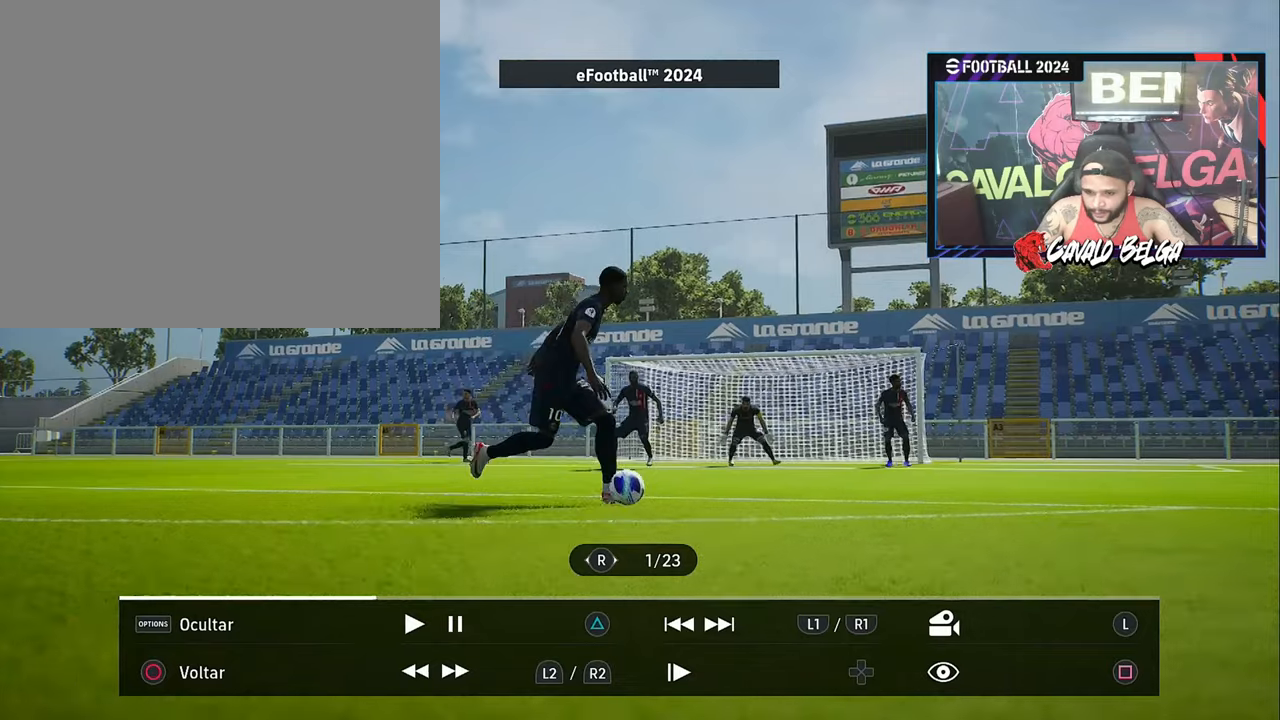
{"dt_ms": 500, "buttons": [], "left_stick": "up-left", "right_stick": "center", "events": [[500, "left_stick", "up-left"]]}
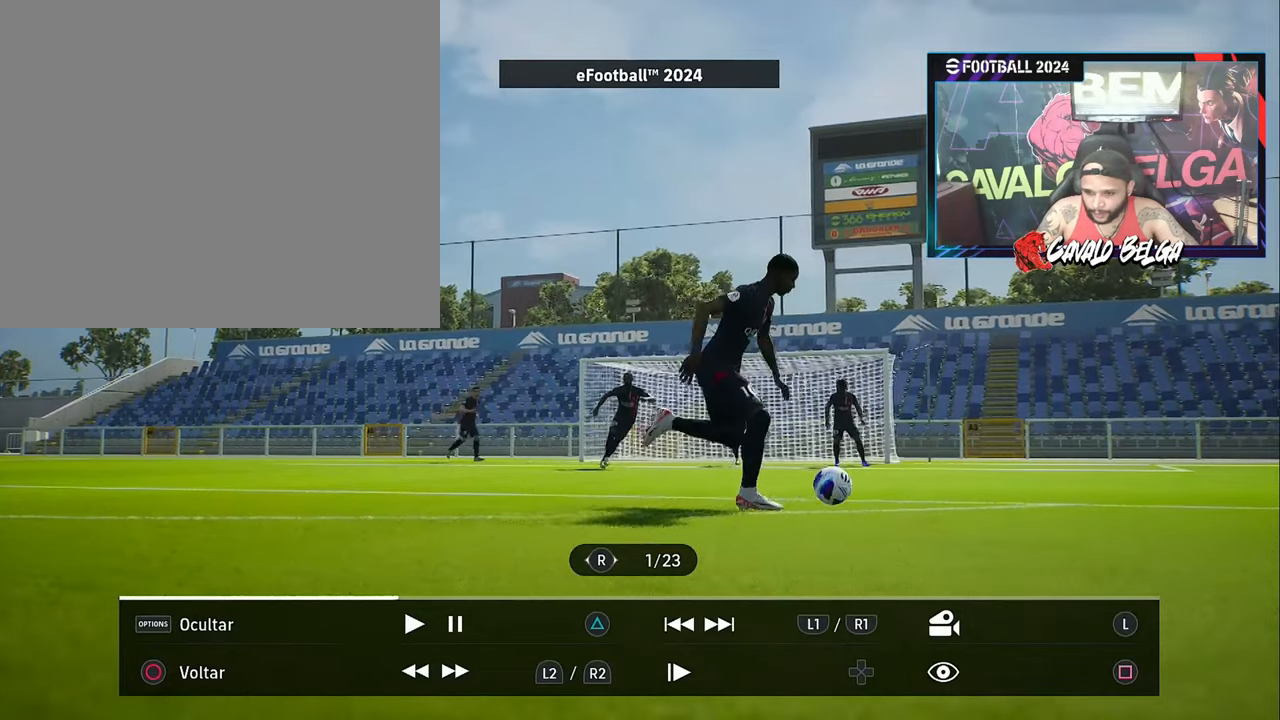
{"dt_ms": 500, "buttons": [], "left_stick": "down-left", "right_stick": "center", "events": [[417, "left_stick", "down-left"]]}
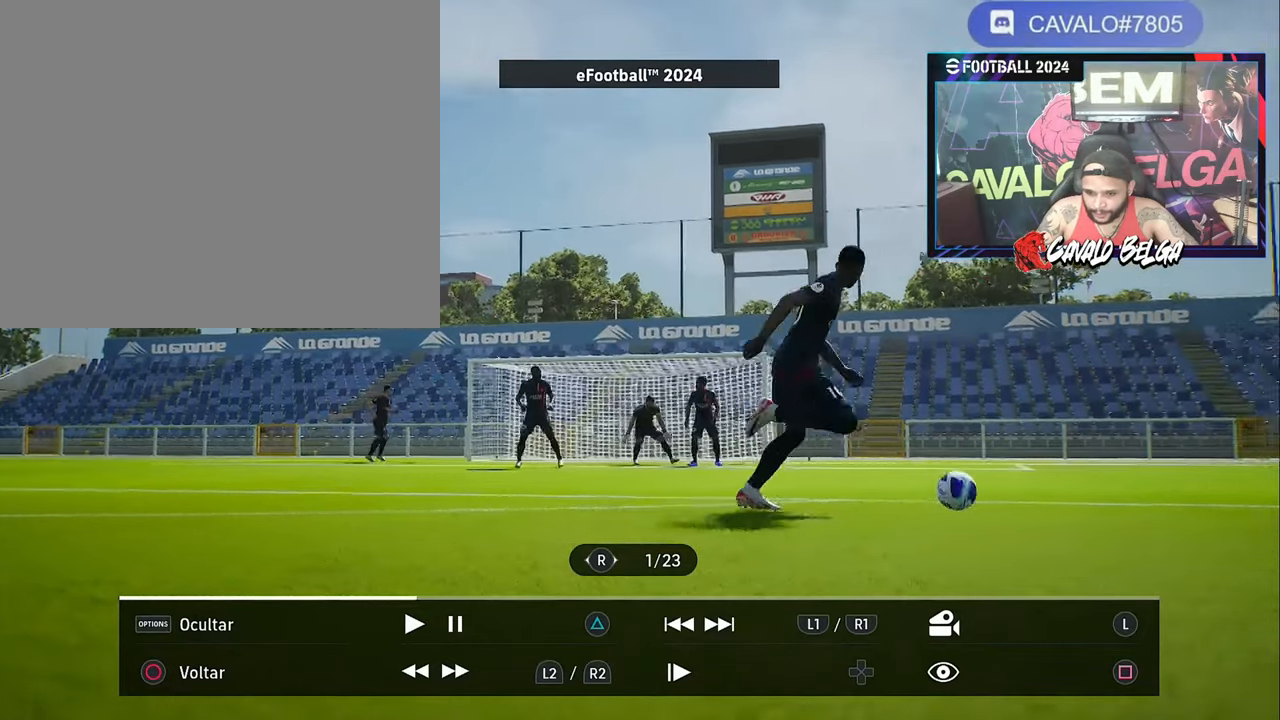
{"dt_ms": 500, "buttons": [], "left_stick": "left", "right_stick": "center", "events": [[167, "left_stick", "left"]]}
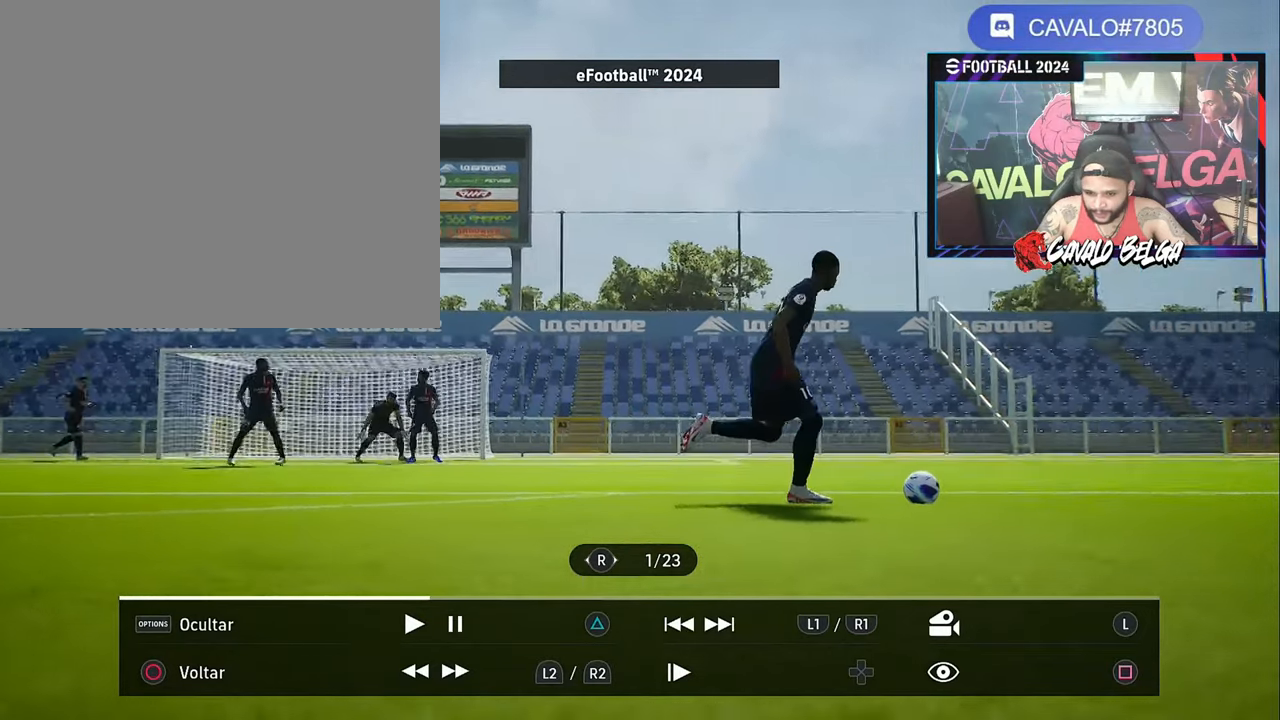
{"dt_ms": 500, "buttons": [], "left_stick": "down", "right_stick": "center", "events": [[250, "left_stick", "center"], [417, "left_stick", "down"]]}
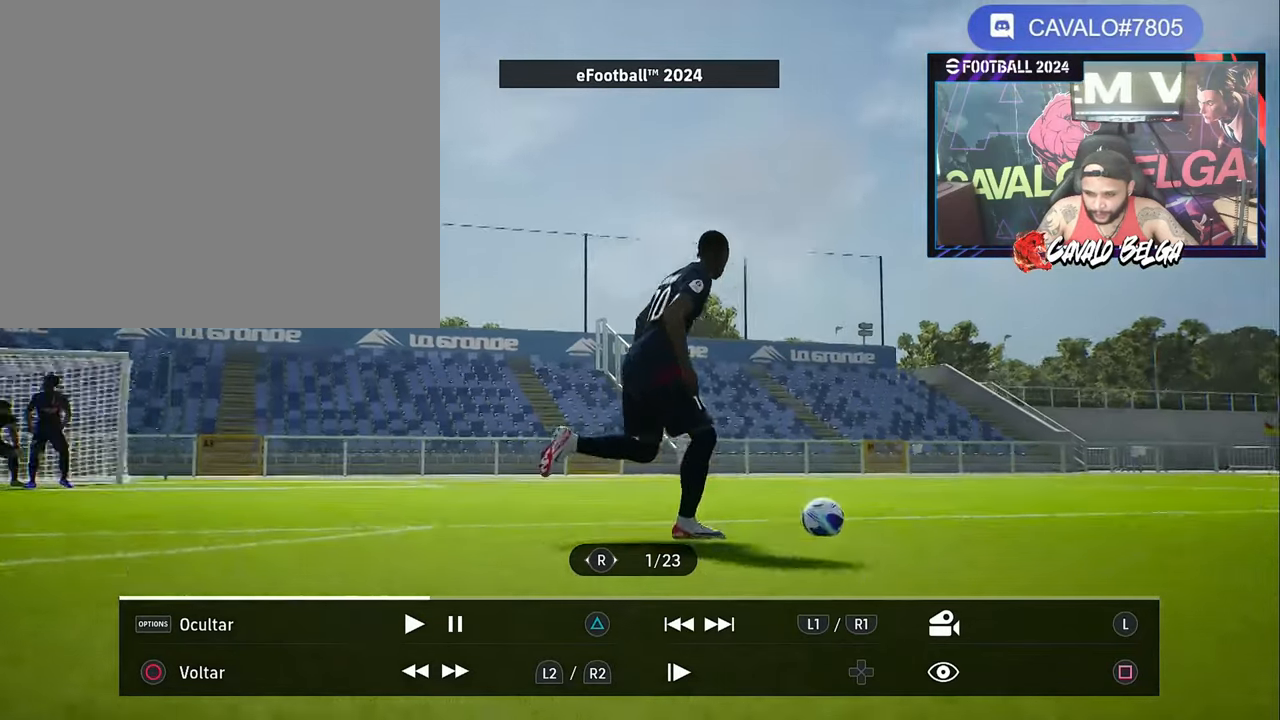
{"dt_ms": 500, "buttons": [], "left_stick": "center", "right_stick": "center", "events": [[67, "left_stick", "center"]]}
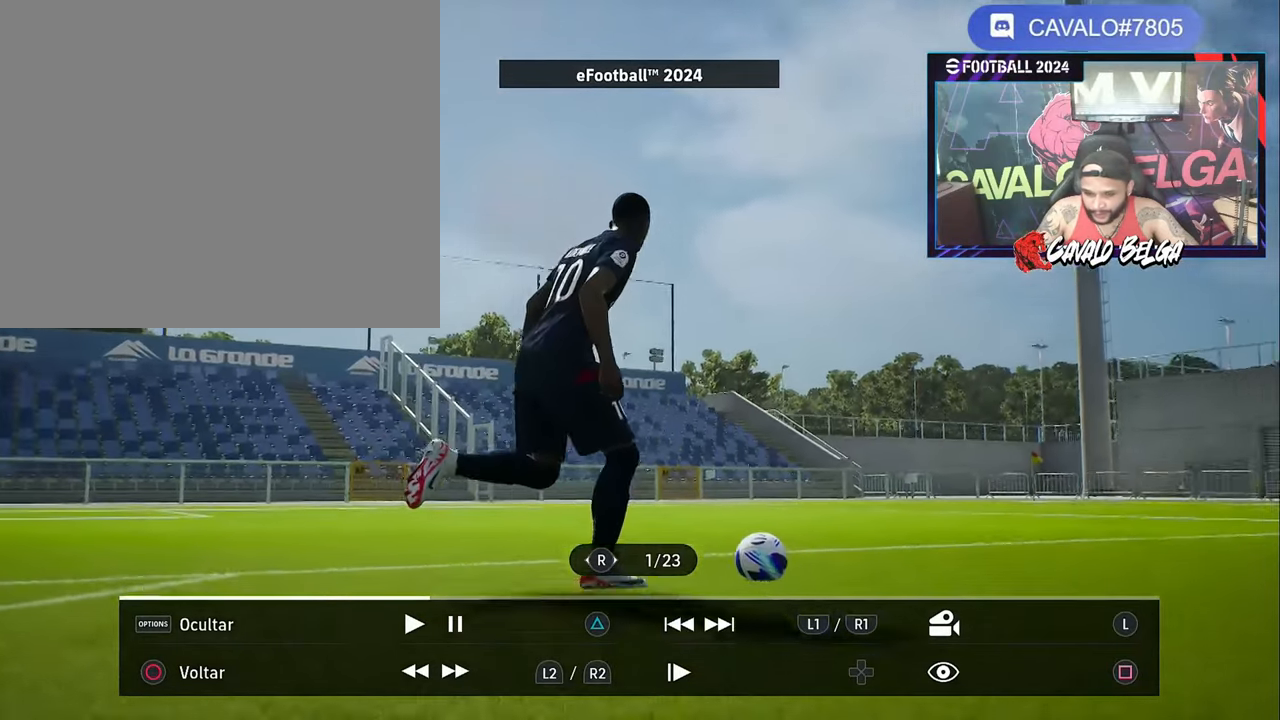
{"dt_ms": 500, "buttons": [], "left_stick": "center", "right_stick": "center", "events": []}